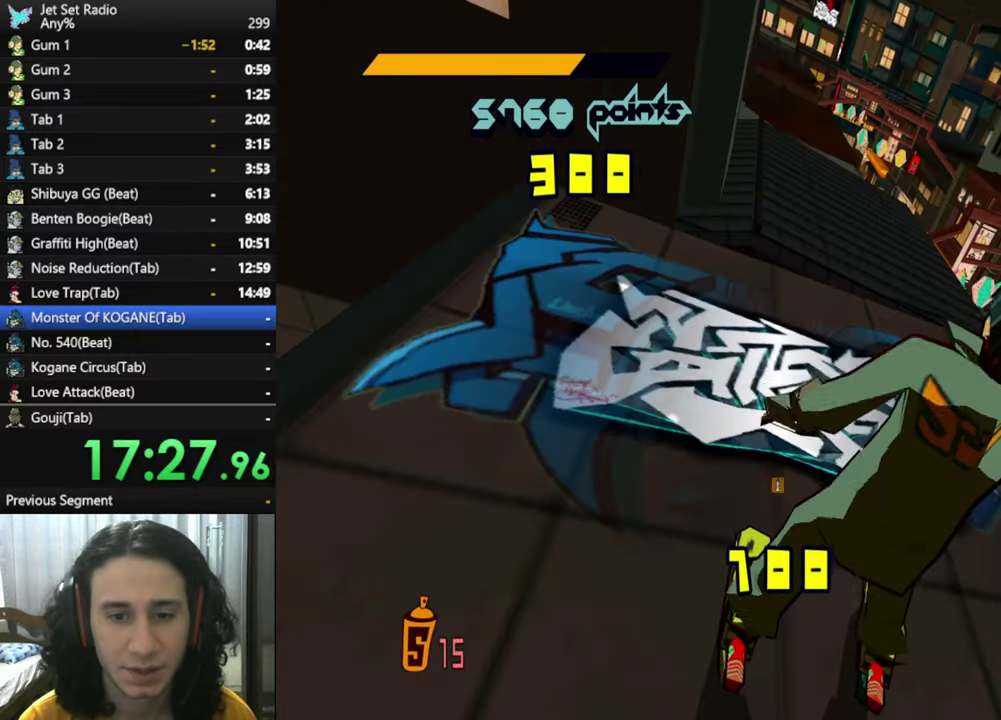
Gameplay with a controller (Xbox layout); each line is a JSON object with the inputs held at the frame after it. "events" lists button and stick changes between this image and that frame as [ms after this image, input, new state], when the widget could be followed in between.
{"buttons": [], "left_stick": "center", "right_stick": "center", "events": [[166, "B", "down"], [233, "B", "up"]]}
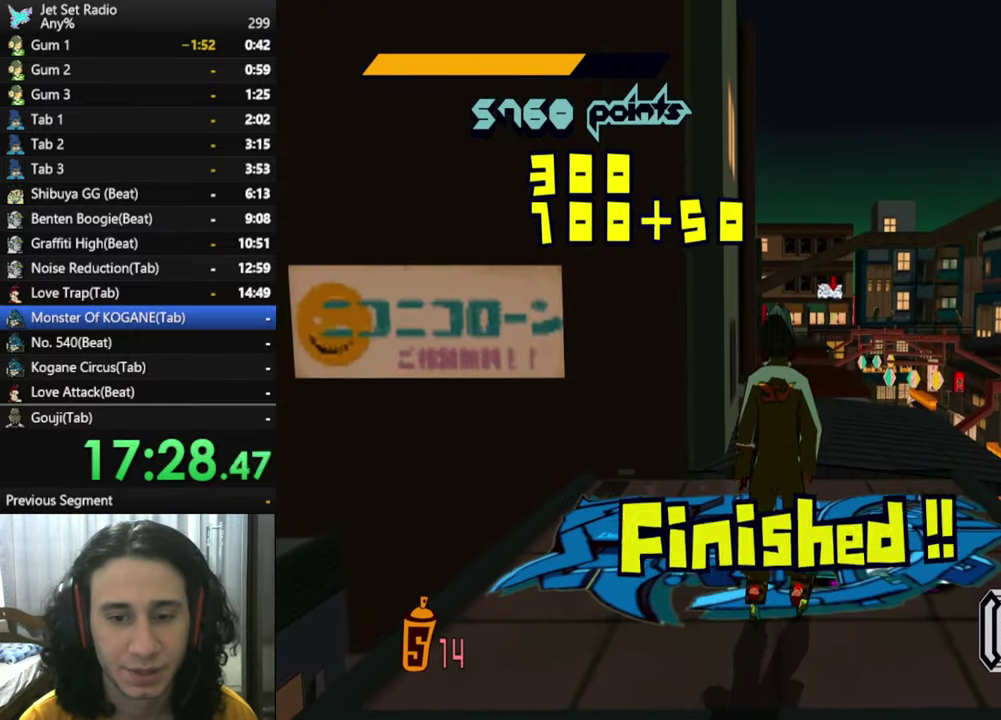
{"buttons": [], "left_stick": "up", "right_stick": "left", "events": [[100, "left_stick", "up"], [133, "right_stick", "left"], [166, "left_stick", "center"], [233, "left_stick", "up"]]}
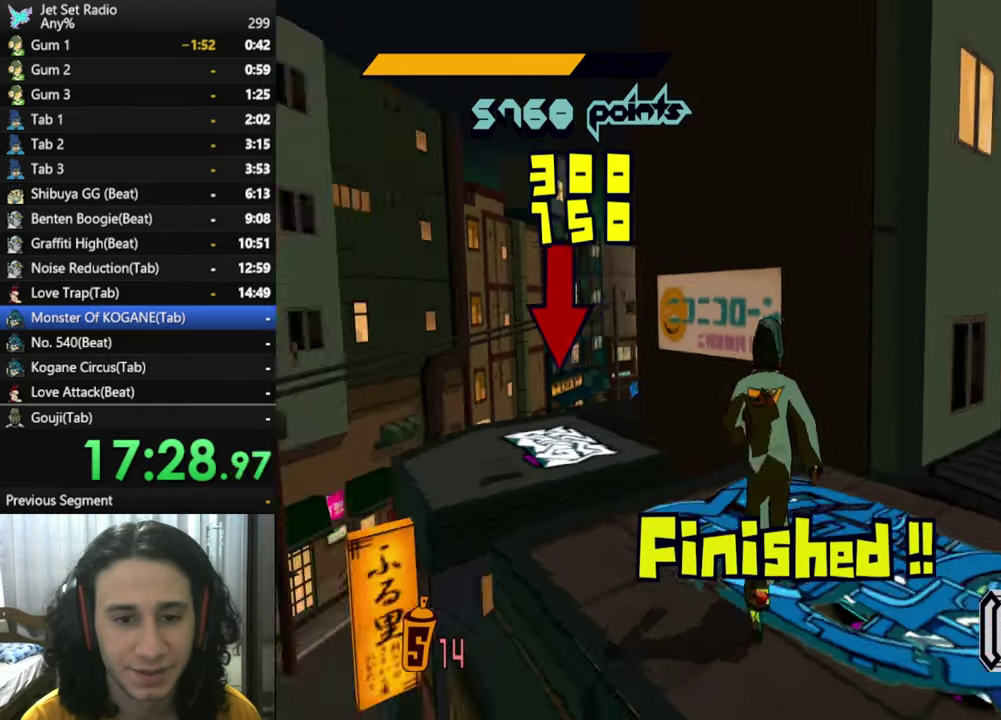
{"buttons": ["A"], "left_stick": "up", "right_stick": "center", "events": [[33, "R2", "down"], [66, "right_stick", "center"], [400, "A", "down"], [466, "R2", "up"]]}
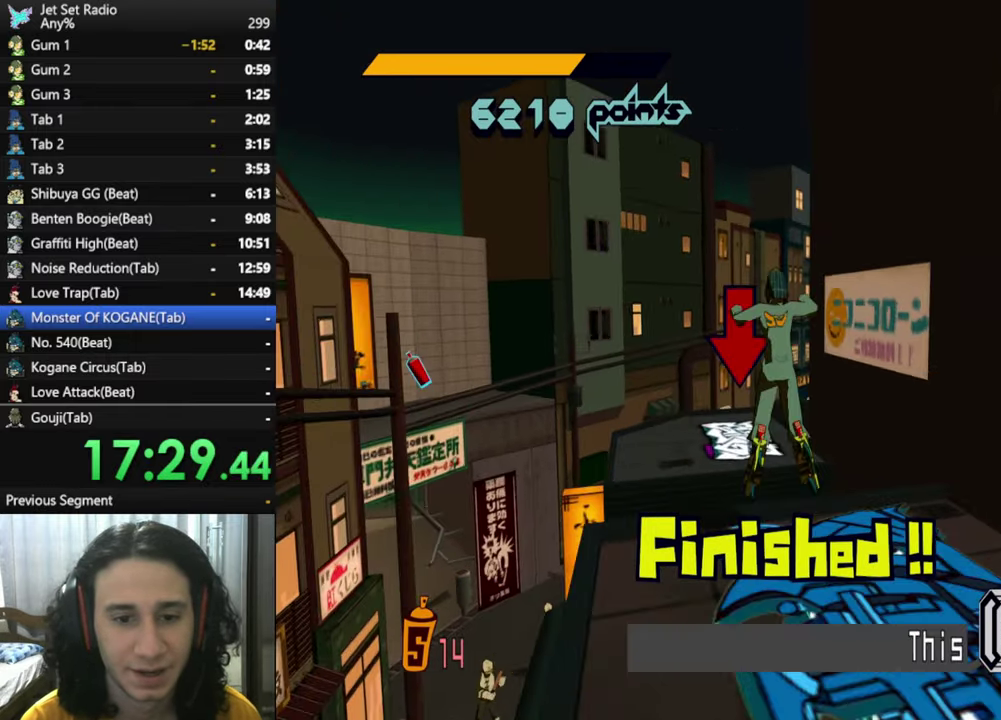
{"buttons": [], "left_stick": "up", "right_stick": "center", "events": [[83, "left_stick", "up-left"], [116, "A", "up"], [350, "right_stick", "down-right"], [400, "left_stick", "up"], [450, "right_stick", "center"]]}
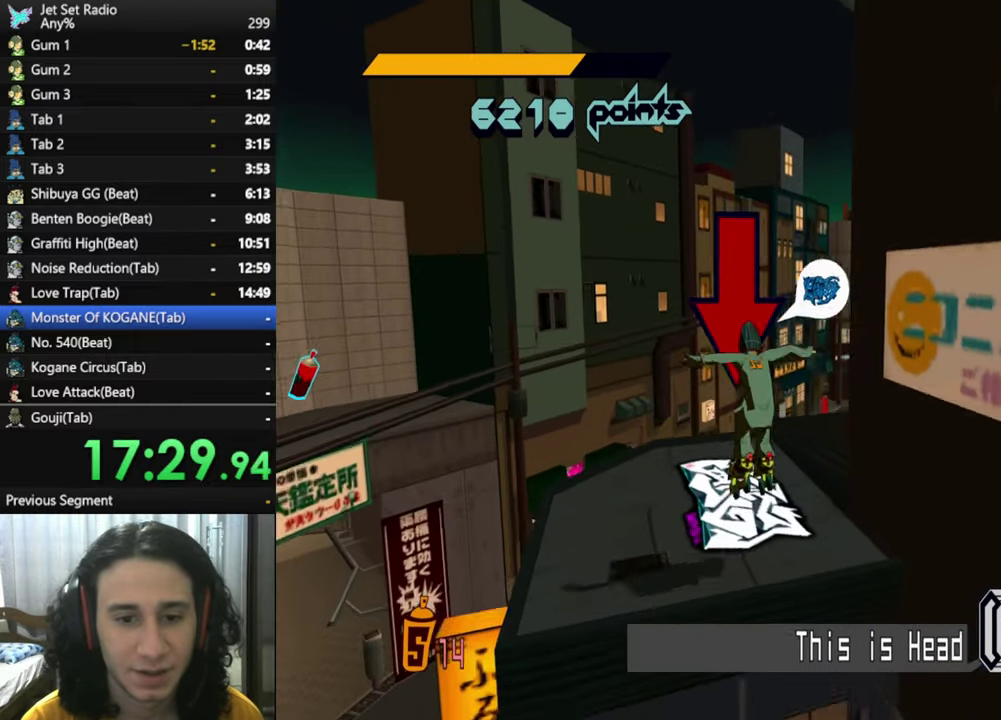
{"buttons": ["B"], "left_stick": "center", "right_stick": "center", "events": [[33, "left_stick", "center"], [66, "B", "down"], [150, "B", "up"], [200, "B", "down"], [333, "B", "up"], [450, "B", "down"]]}
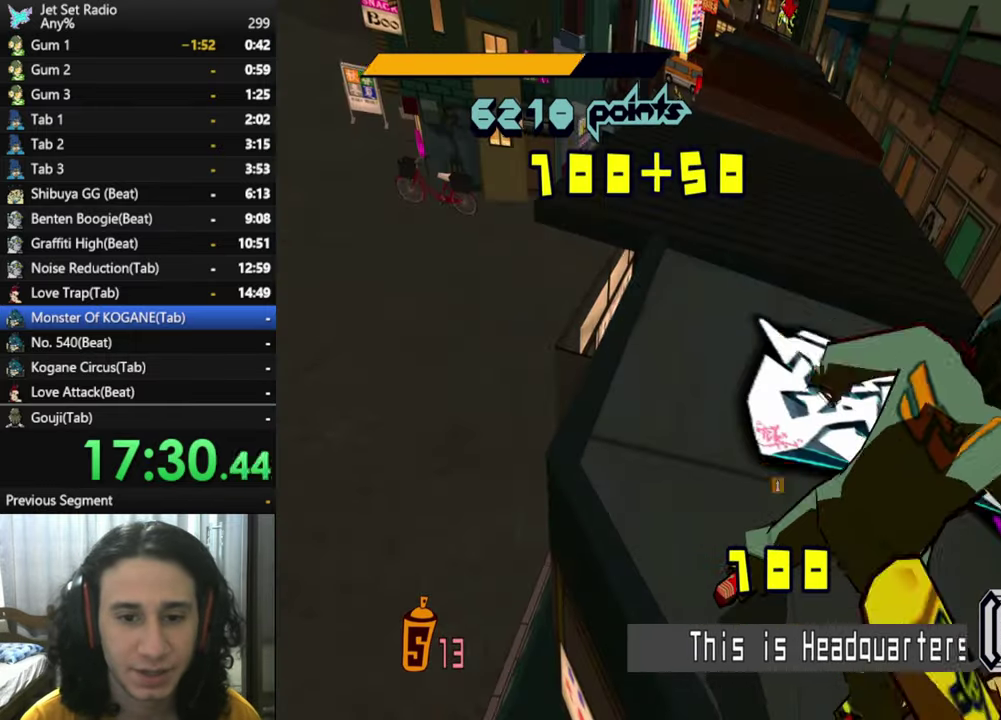
{"buttons": [], "left_stick": "center", "right_stick": "center", "events": [[16, "B", "up"], [133, "B", "down"], [183, "B", "up"]]}
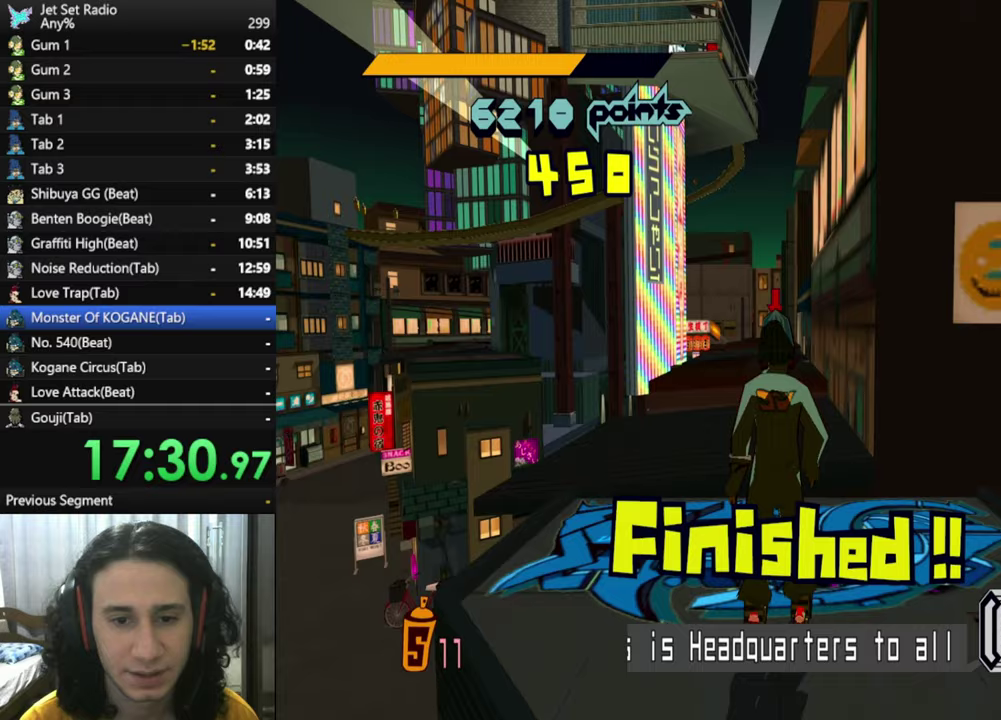
{"buttons": ["R2"], "left_stick": "up", "right_stick": "center", "events": [[50, "B", "down"], [167, "B", "up"], [283, "left_stick", "up-left"], [467, "R2", "down"], [483, "left_stick", "up"]]}
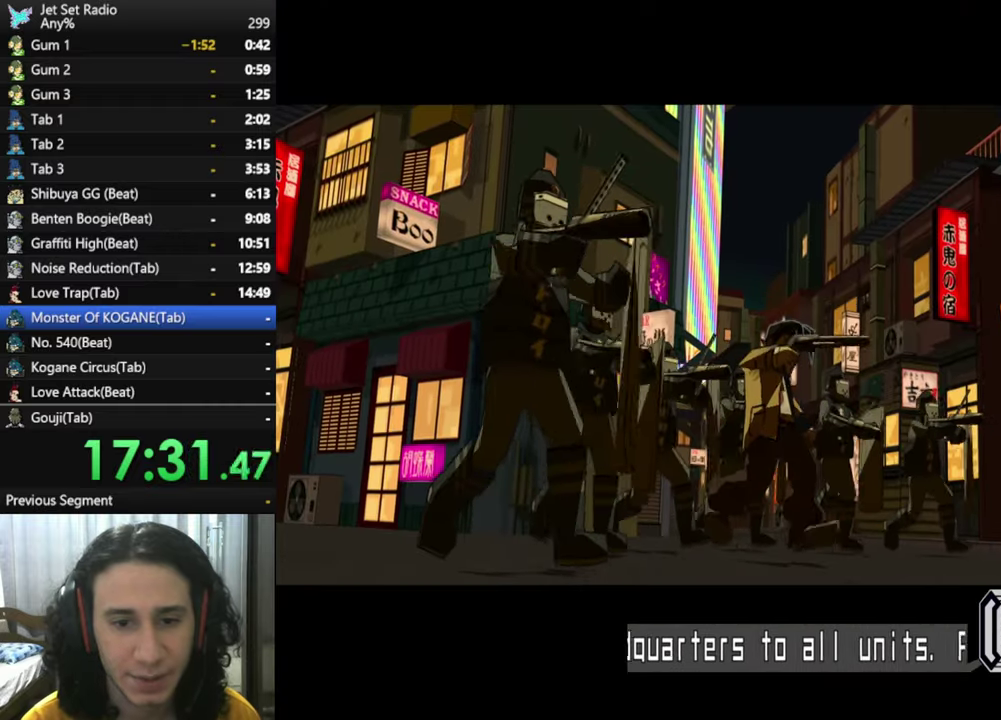
{"buttons": ["R2"], "left_stick": "up", "right_stick": "center", "events": []}
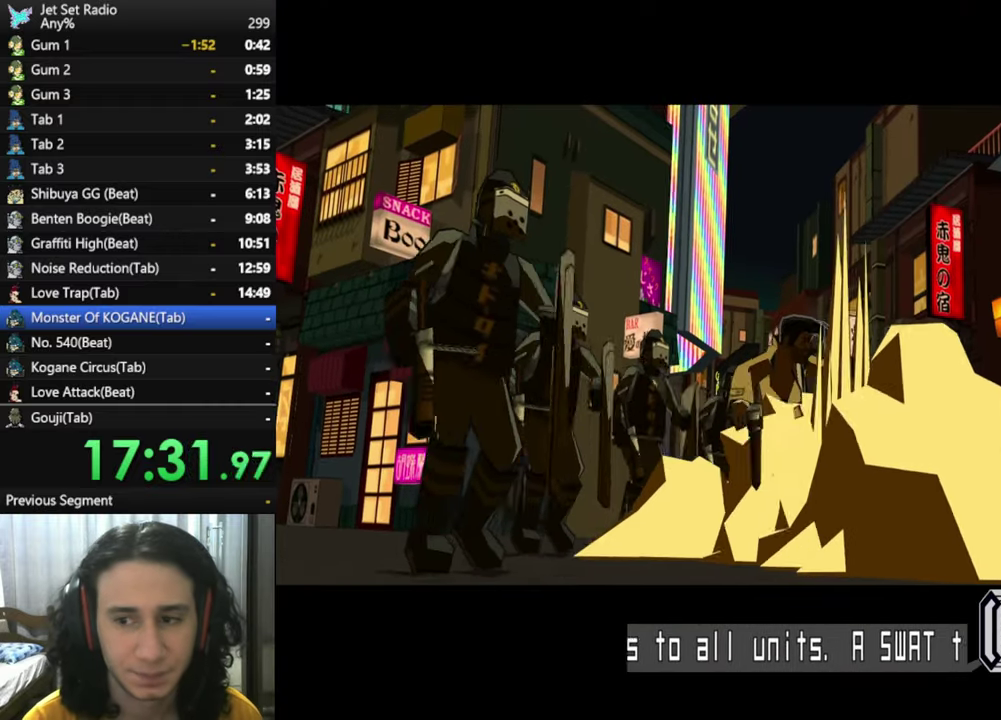
{"buttons": ["R2"], "left_stick": "up", "right_stick": "center", "events": []}
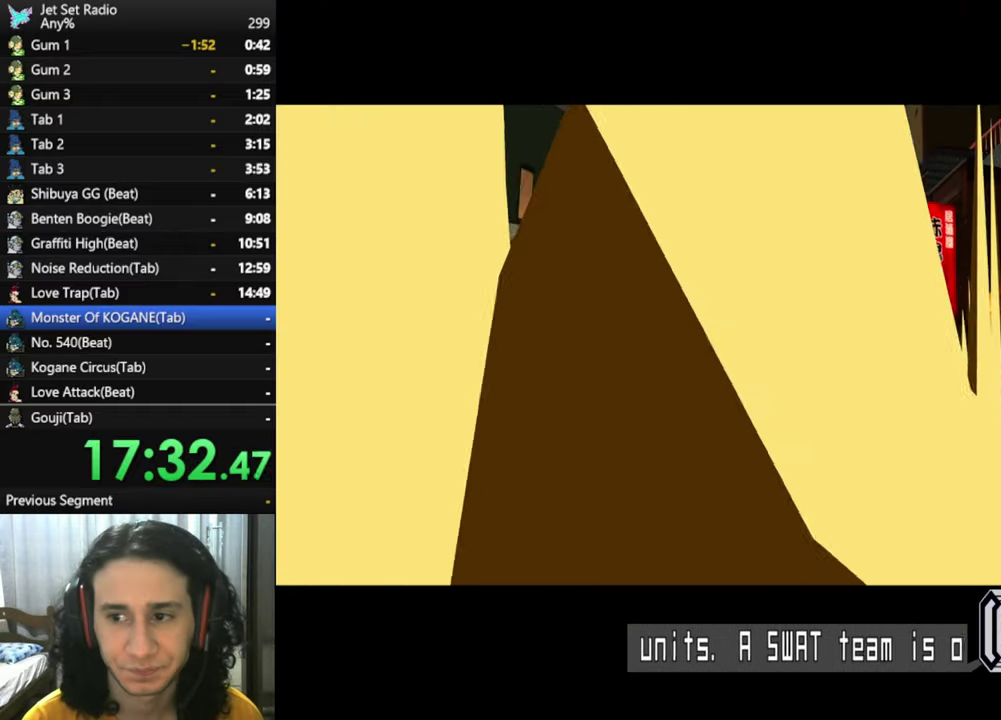
{"buttons": ["R2"], "left_stick": "up", "right_stick": "center", "events": []}
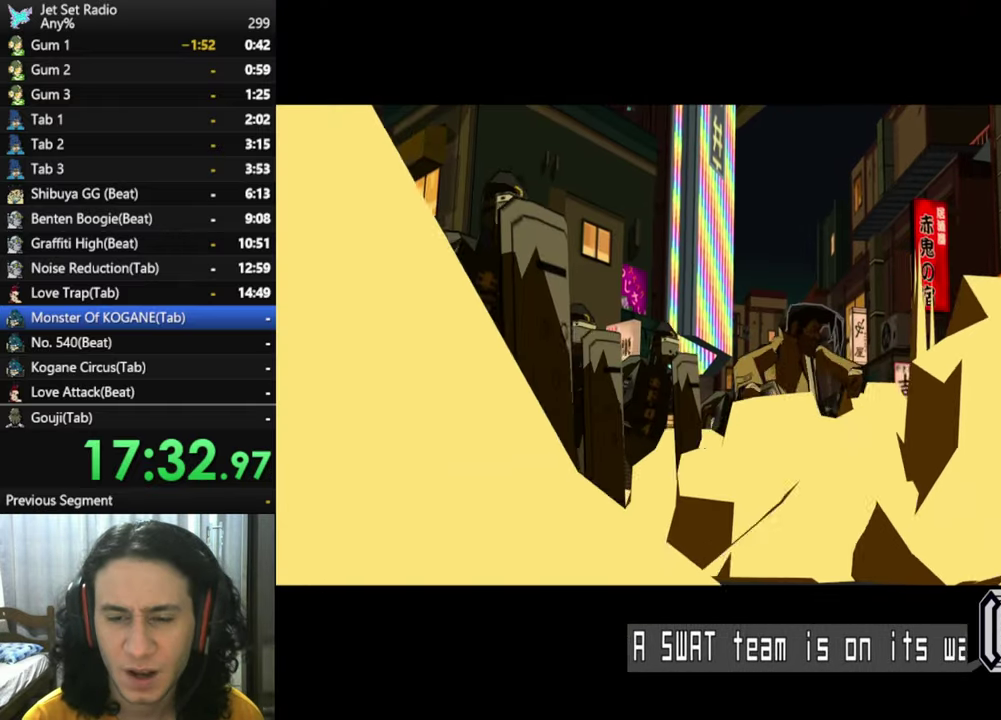
{"buttons": ["R2"], "left_stick": "up", "right_stick": "center", "events": []}
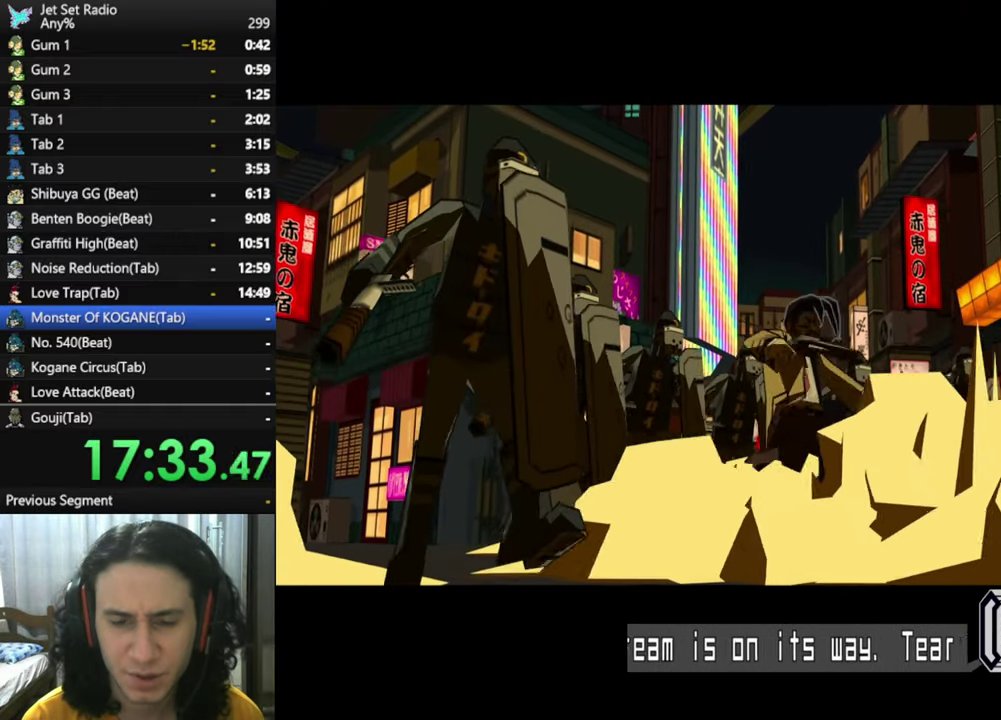
{"buttons": ["R2"], "left_stick": "up", "right_stick": "center", "events": []}
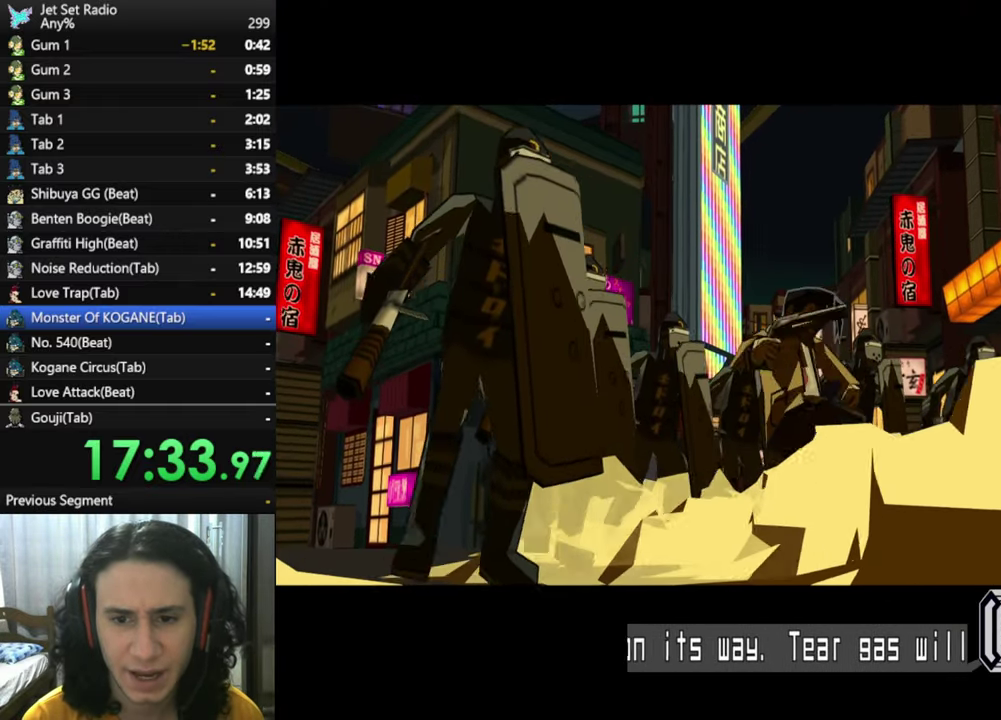
{"buttons": ["R2"], "left_stick": "up", "right_stick": "center", "events": []}
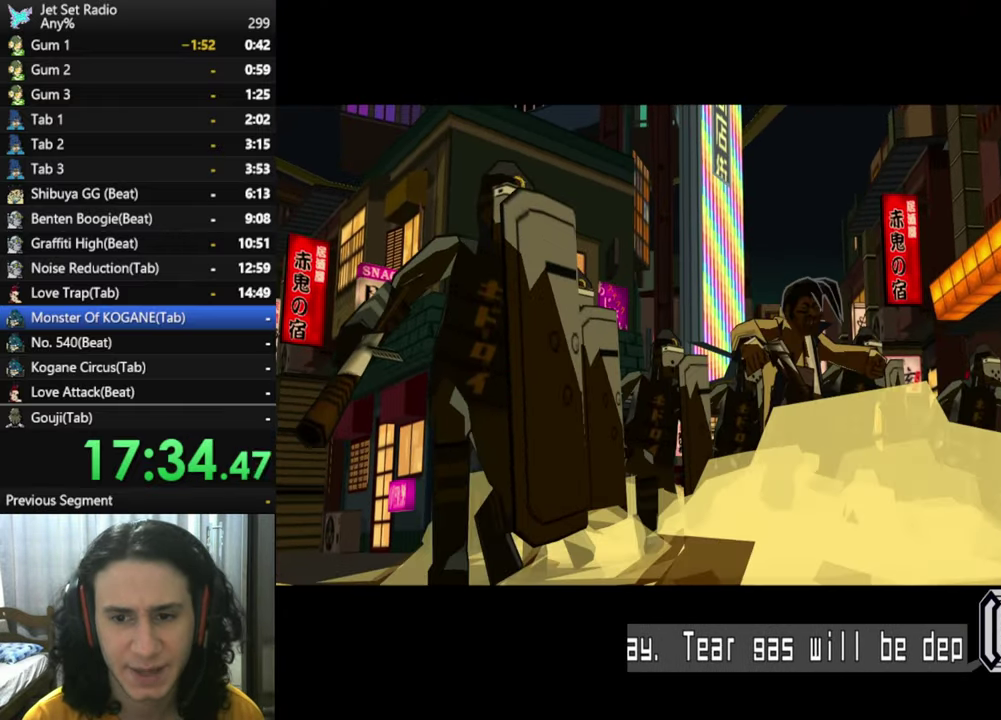
{"buttons": ["R2"], "left_stick": "up", "right_stick": "center", "events": []}
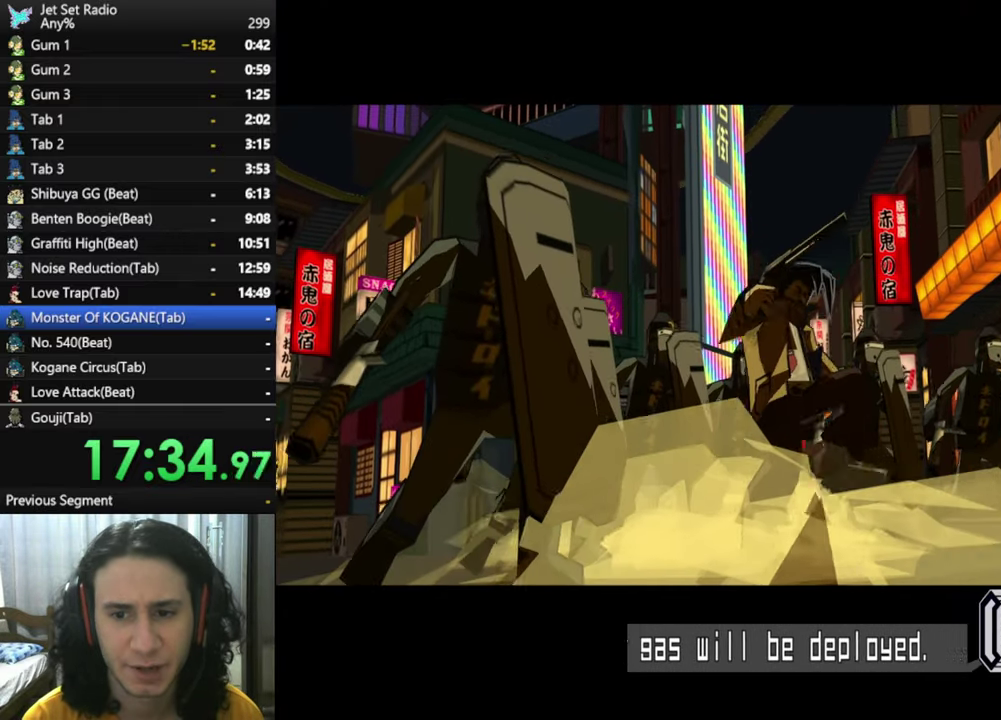
{"buttons": ["R2"], "left_stick": "up", "right_stick": "center", "events": []}
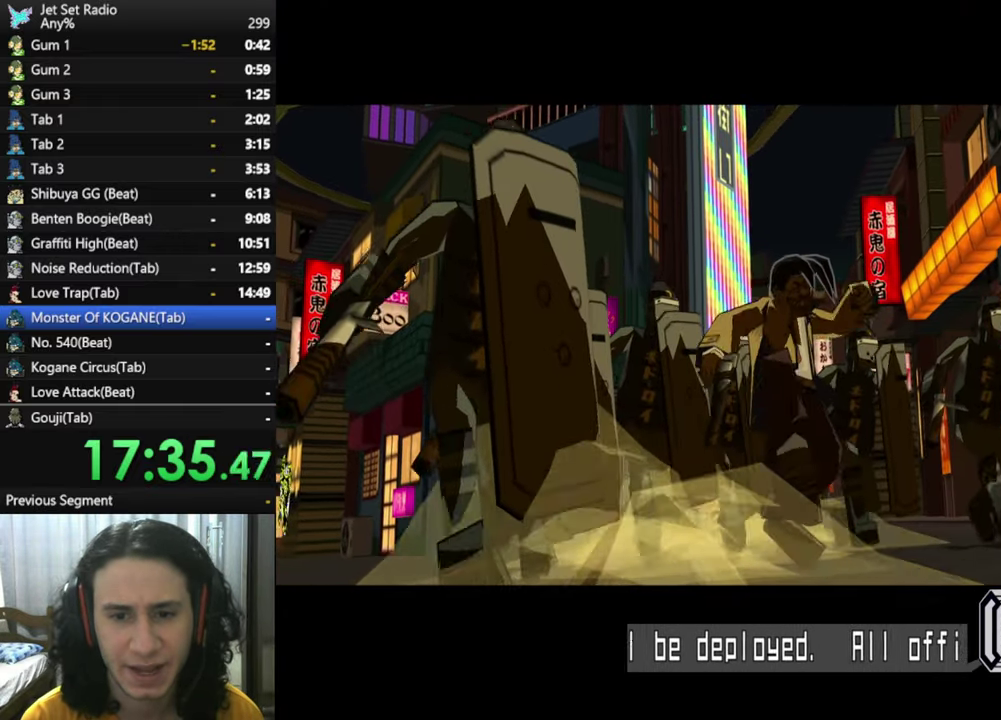
{"buttons": ["R2"], "left_stick": "up", "right_stick": "center", "events": []}
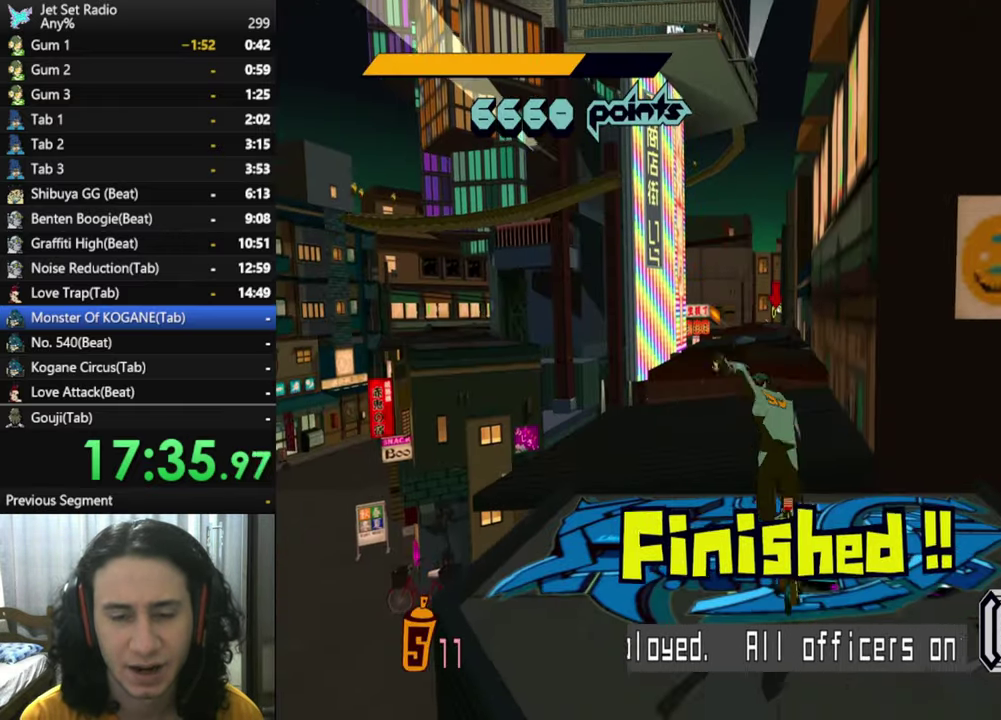
{"buttons": ["A"], "left_stick": "up", "right_stick": "center", "events": [[134, "R2", "up"], [250, "R2", "down"], [384, "A", "down"], [467, "R2", "up"]]}
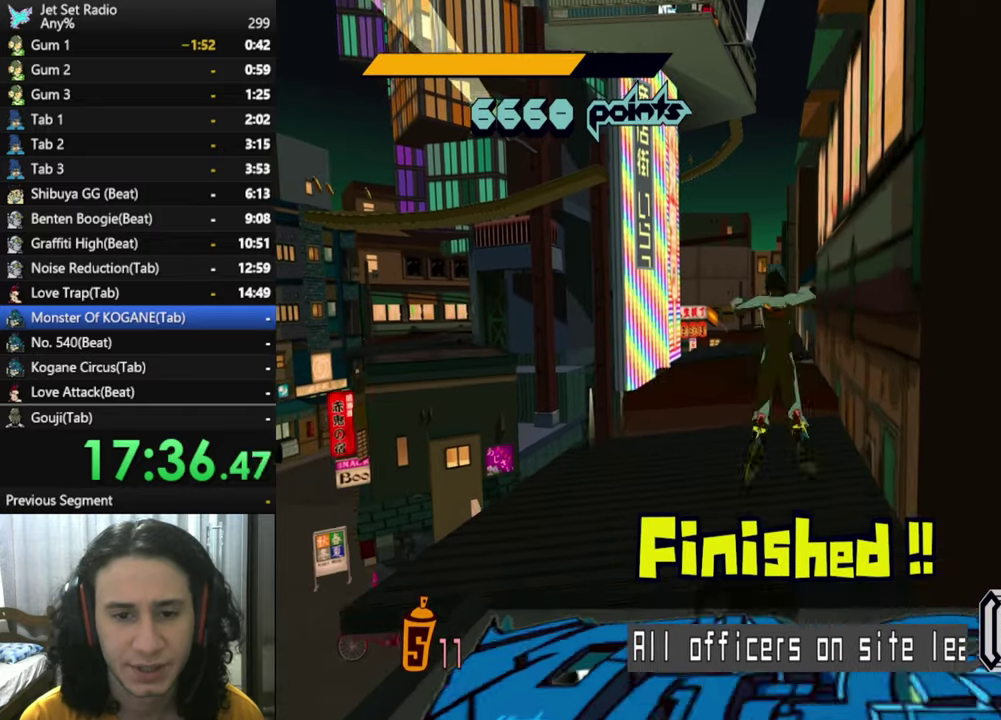
{"buttons": [], "left_stick": "up-left", "right_stick": "center", "events": [[267, "left_stick", "up-left"], [350, "A", "up"]]}
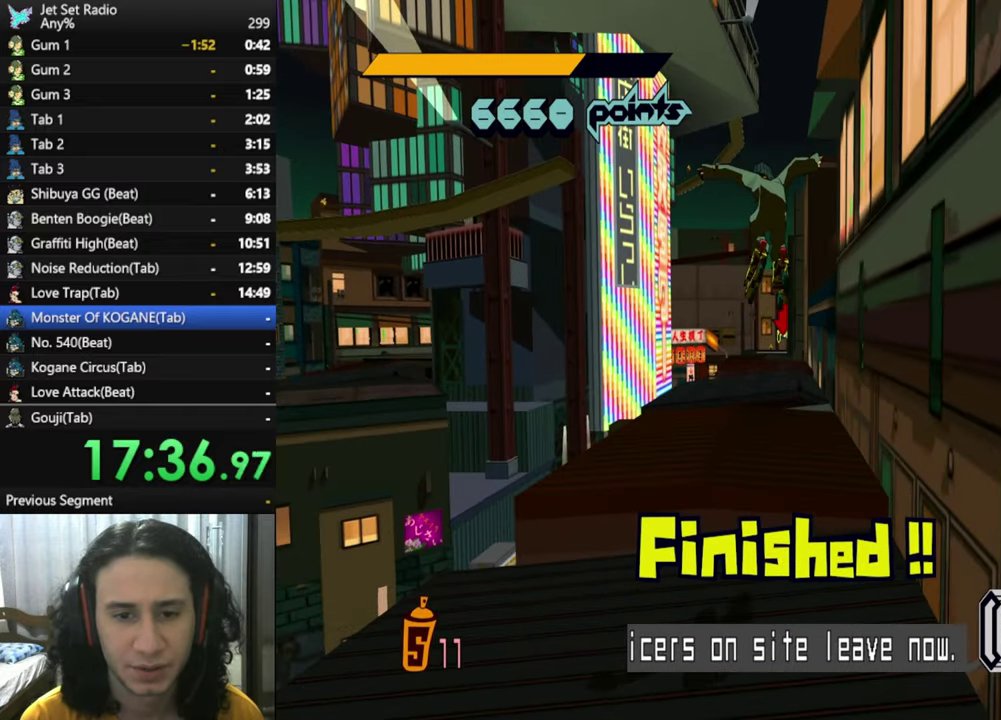
{"buttons": ["A", "R2"], "left_stick": "up", "right_stick": "center", "events": [[117, "left_stick", "up-right"], [250, "R2", "down"], [300, "left_stick", "up"], [417, "A", "down"]]}
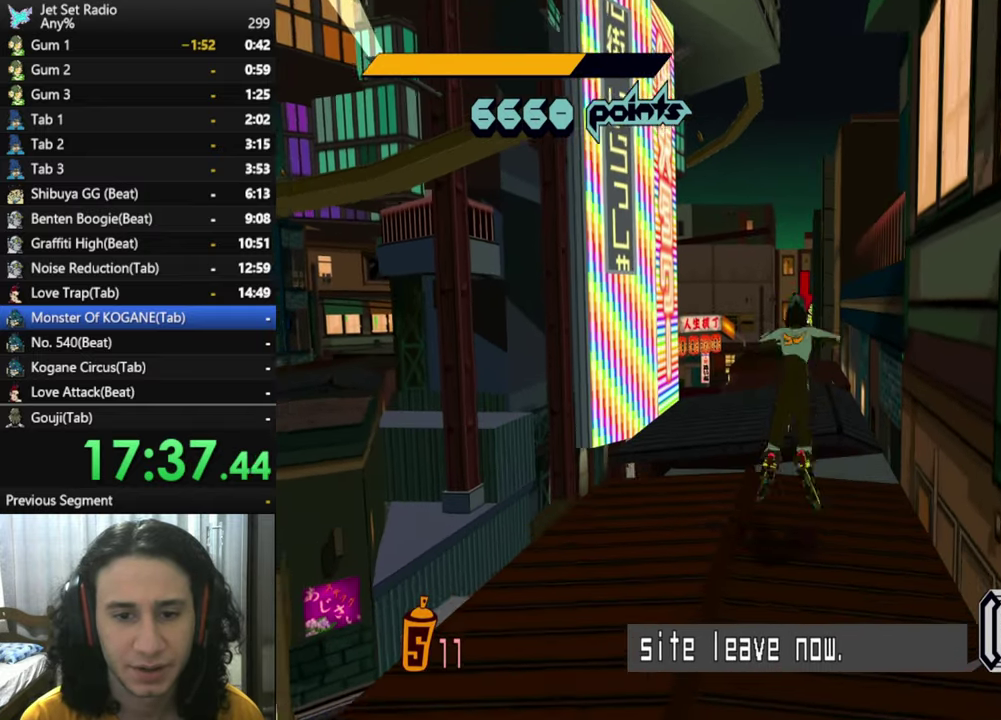
{"buttons": ["A"], "left_stick": "left", "right_stick": "center", "events": [[200, "left_stick", "up-left"], [300, "left_stick", "left"], [317, "R2", "up"]]}
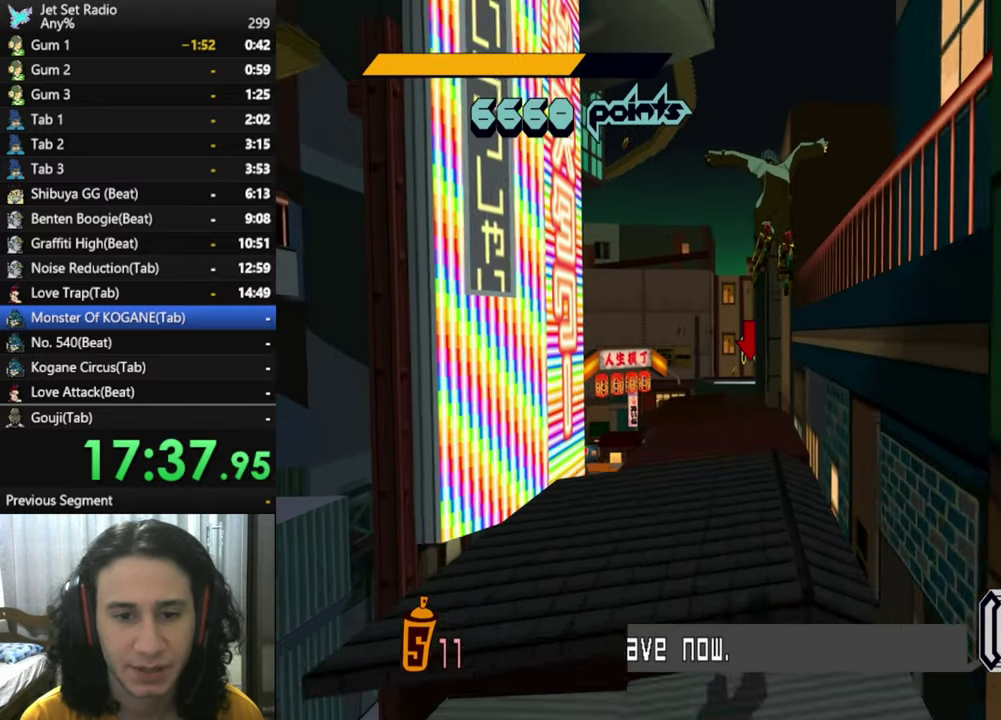
{"buttons": [], "left_stick": "up", "right_stick": "center", "events": [[250, "left_stick", "up-left"], [267, "A", "up"], [334, "left_stick", "up"]]}
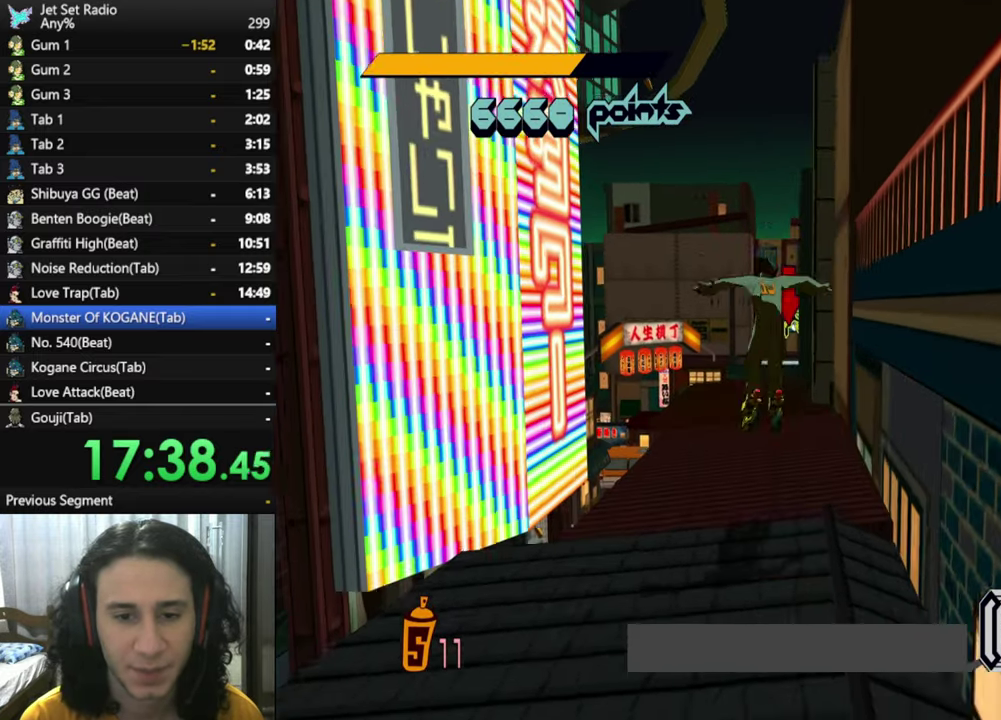
{"buttons": ["R2"], "left_stick": "up", "right_stick": "center", "events": [[234, "R2", "down"]]}
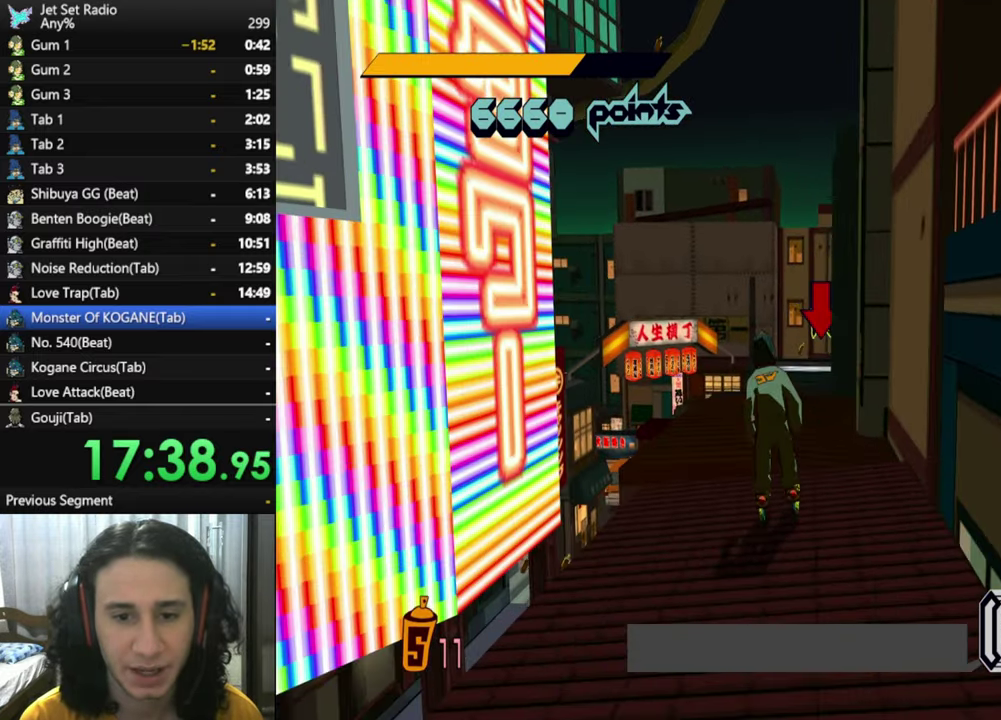
{"buttons": ["A"], "left_stick": "up-right", "right_stick": "center", "events": [[50, "A", "down"], [250, "R2", "up"], [317, "left_stick", "up-right"]]}
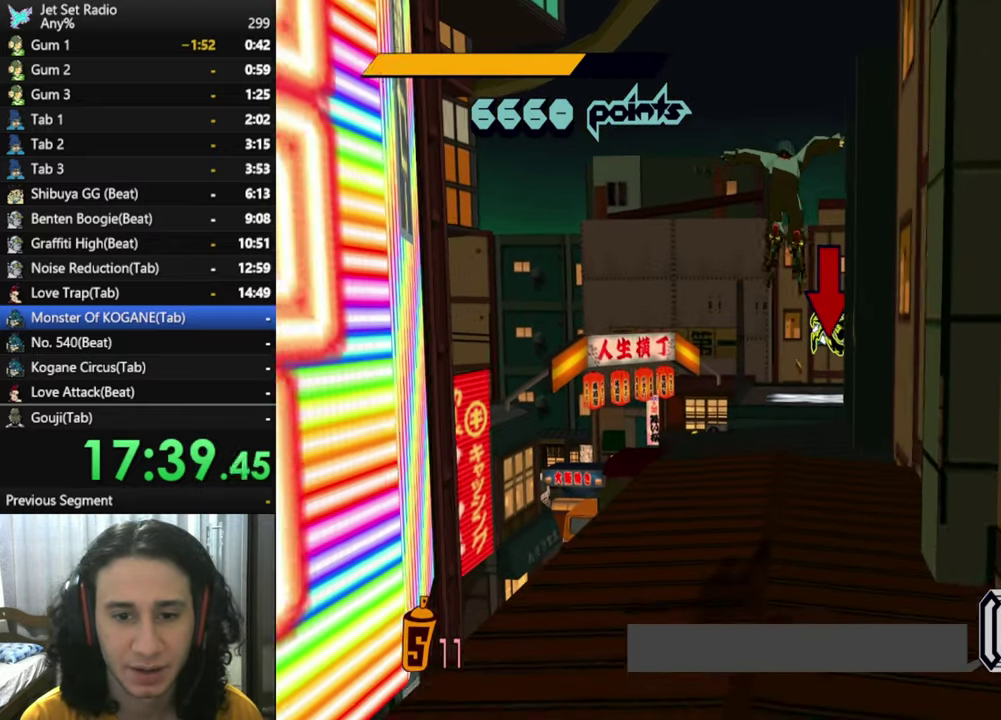
{"buttons": ["A"], "left_stick": "up", "right_stick": "center", "events": [[34, "left_stick", "up"]]}
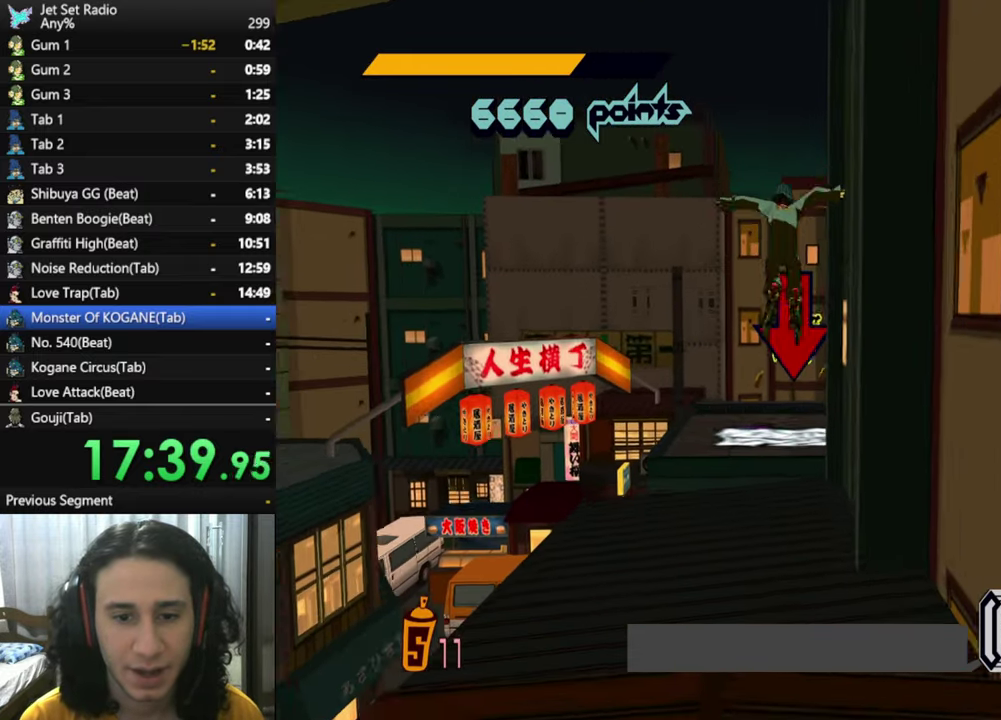
{"buttons": ["B"], "left_stick": "center", "right_stick": "center", "events": [[100, "A", "up"], [134, "R2", "down"], [234, "B", "down"], [267, "left_stick", "center"], [317, "R2", "up"], [367, "B", "up"], [417, "B", "down"]]}
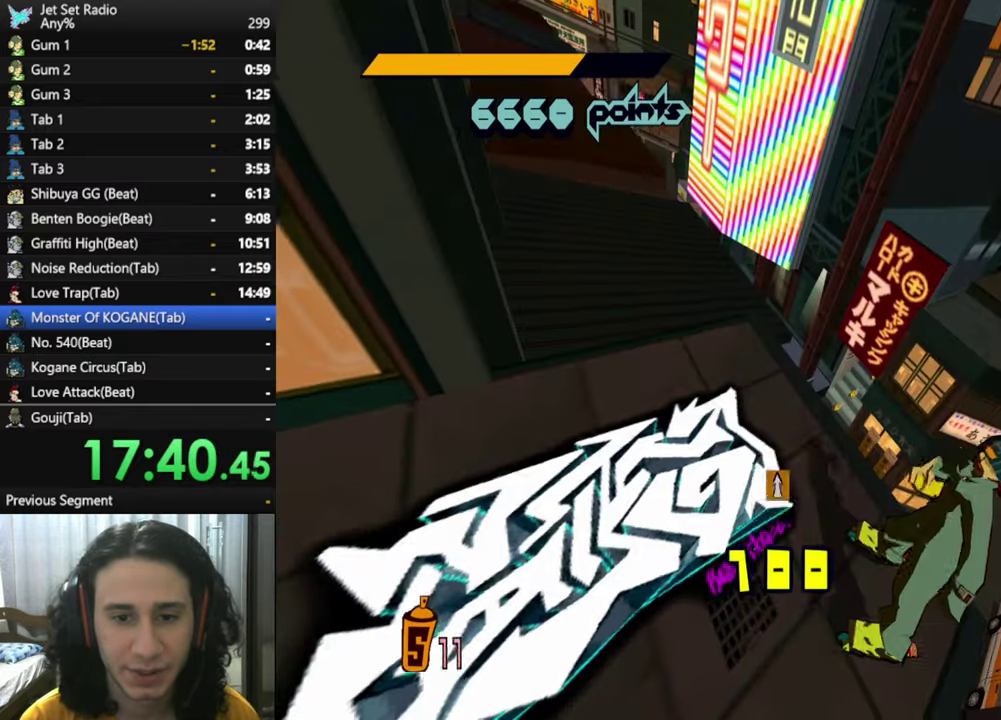
{"buttons": [], "left_stick": "center", "right_stick": "center", "events": [[50, "B", "up"], [134, "B", "down"], [250, "B", "up"], [400, "B", "down"], [450, "B", "up"]]}
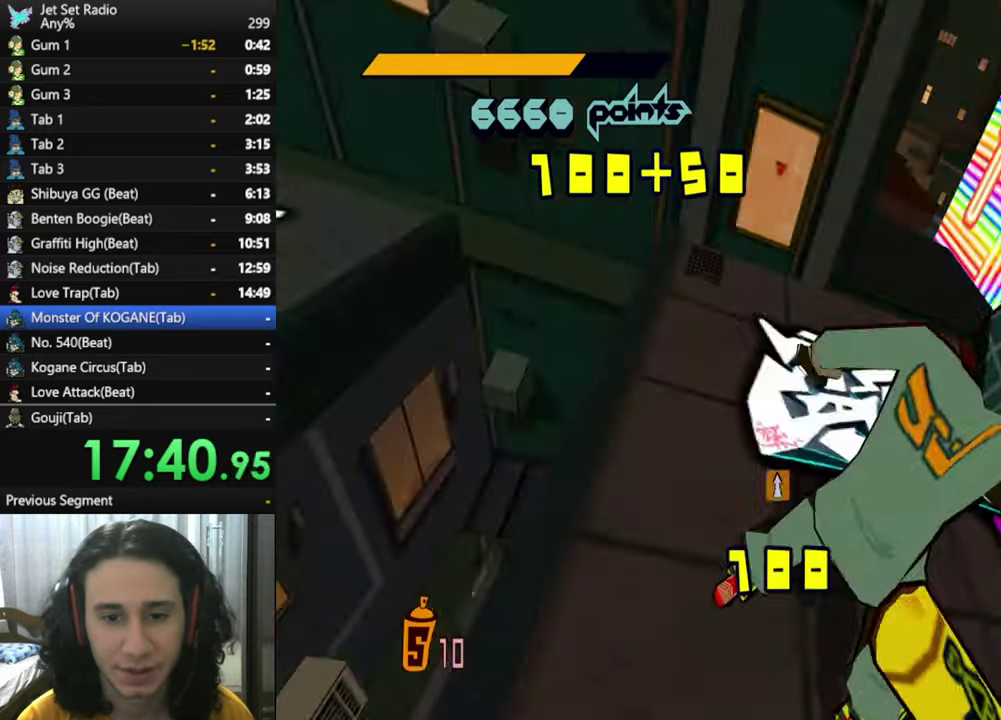
{"buttons": [], "left_stick": "center", "right_stick": "center", "events": [[250, "B", "down"], [466, "B", "up"]]}
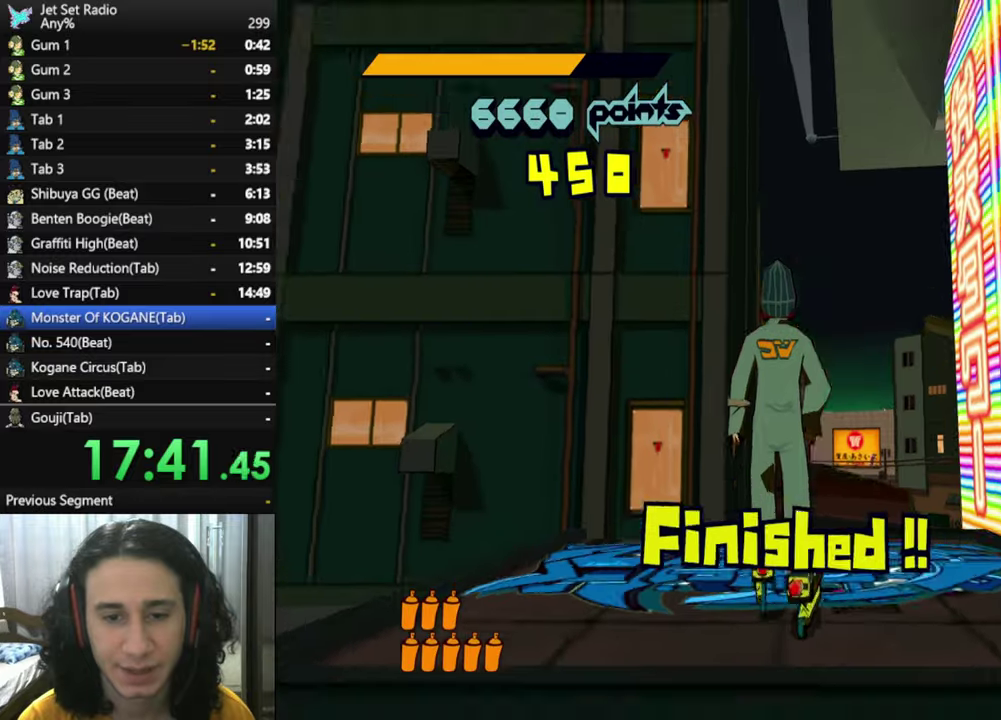
{"buttons": [], "left_stick": "up", "right_stick": "left", "events": [[33, "B", "down"], [100, "B", "up"], [283, "left_stick", "up-left"], [300, "right_stick", "left"], [450, "left_stick", "up"]]}
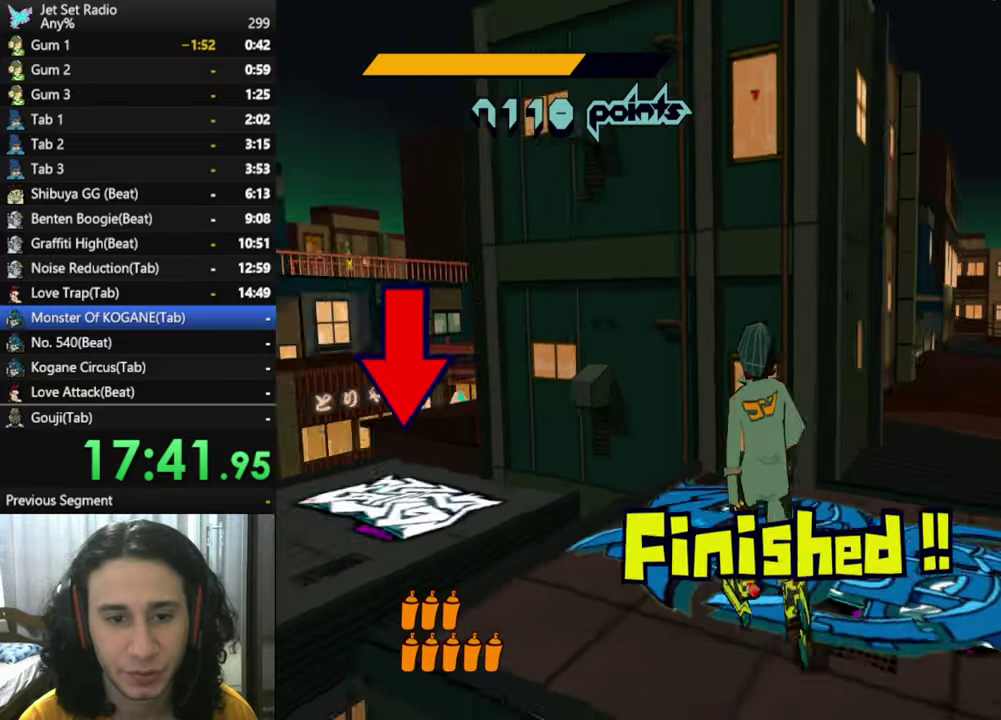
{"buttons": ["A"], "left_stick": "left", "right_stick": "center", "events": [[50, "R2", "down"], [100, "right_stick", "center"], [316, "A", "down"], [383, "left_stick", "up-left"], [450, "left_stick", "left"], [466, "R2", "up"]]}